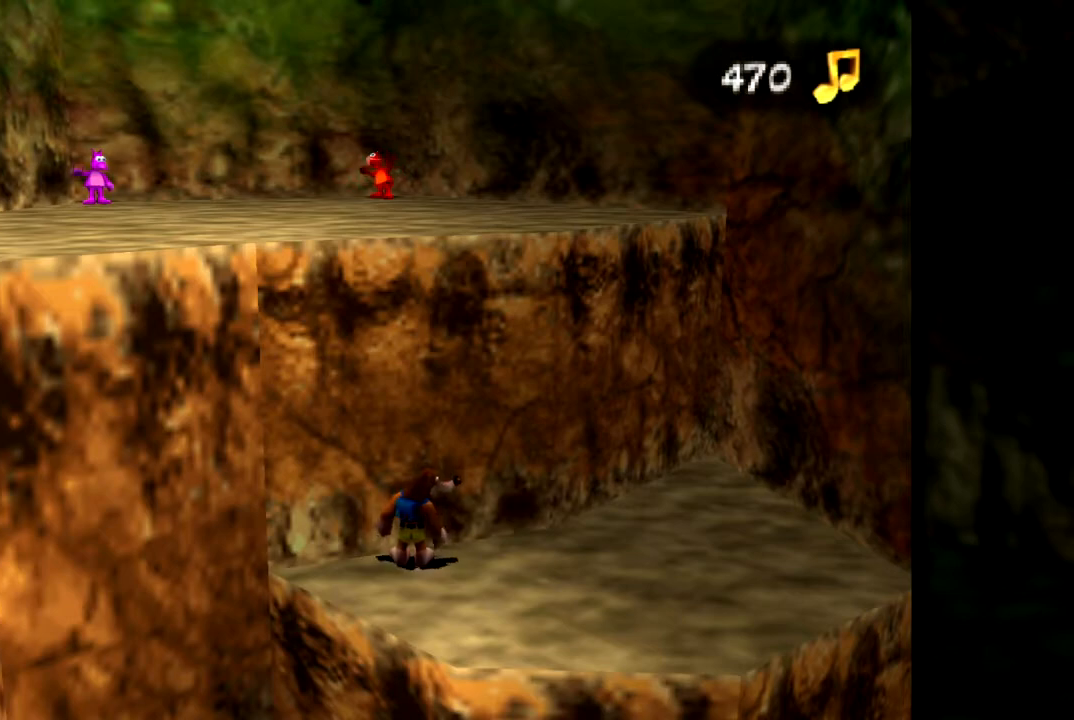
Gameplay with a controller (Nintendo layout); each line is a JSON object with the inputs held at the frame after it. "events" lists button and stick changes between this image and that frame as [ms after this image, input, new state], when the widget could be followed in between. Not read: L1 L3 R3.
{"buttons": ["Z"], "left_stick": "center", "events": [[400, "Z", "down"]]}
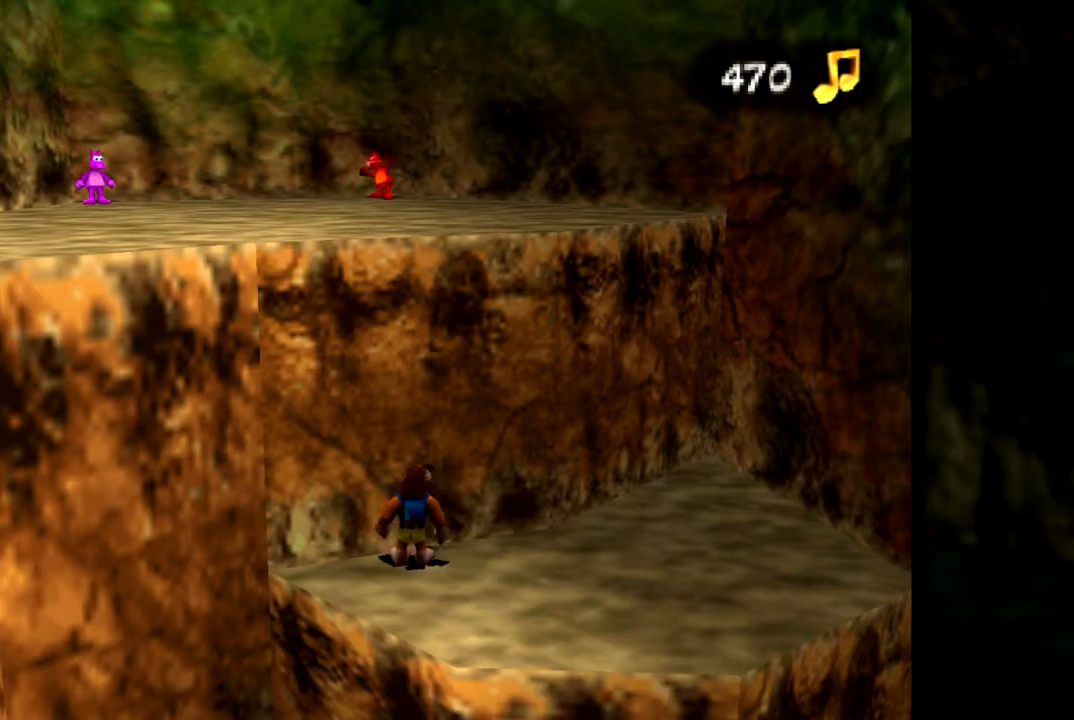
{"buttons": ["A", "Z"], "left_stick": "up-left", "events": [[34, "A", "down"], [284, "left_stick", "up"], [334, "left_stick", "up-left"]]}
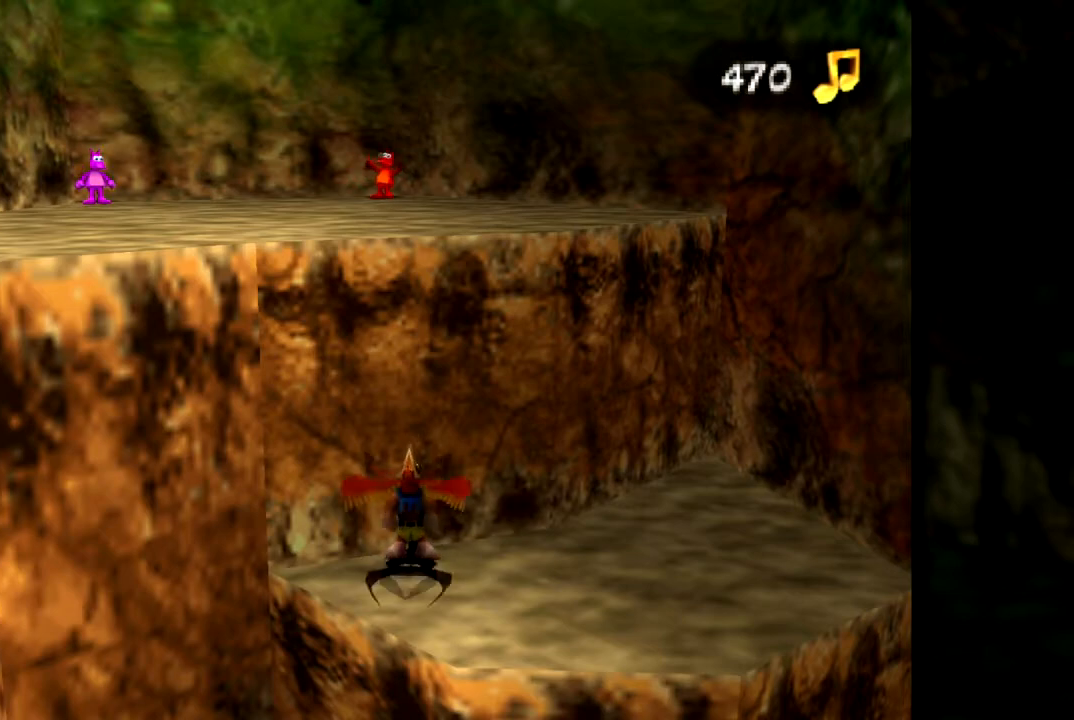
{"buttons": ["A", "Z"], "left_stick": "up", "events": [[350, "left_stick", "up"]]}
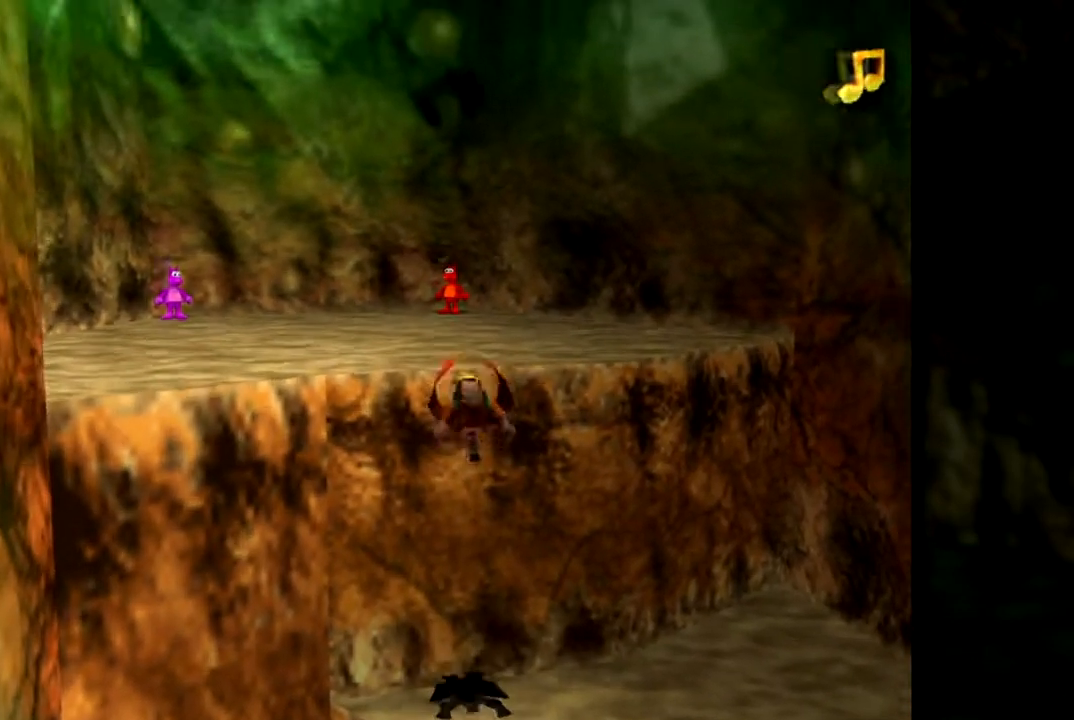
{"buttons": [], "left_stick": "up", "events": [[17, "Z", "up"], [84, "A", "up"]]}
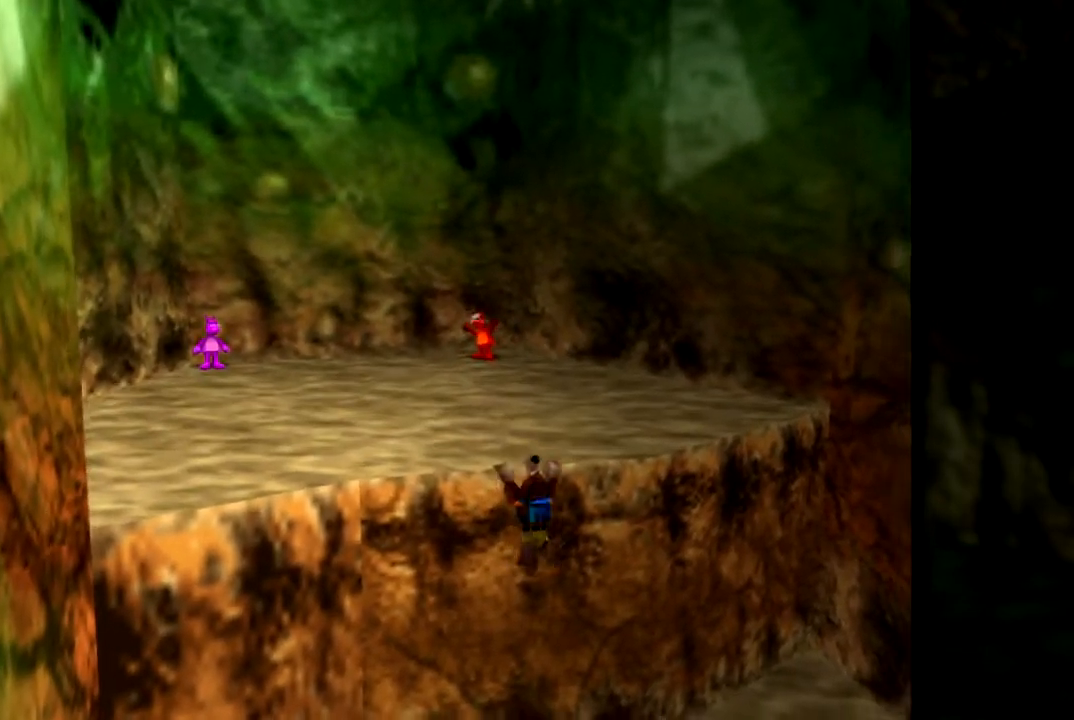
{"buttons": [], "left_stick": "up-left", "events": [[100, "A", "down"], [284, "A", "up"], [317, "left_stick", "up-left"]]}
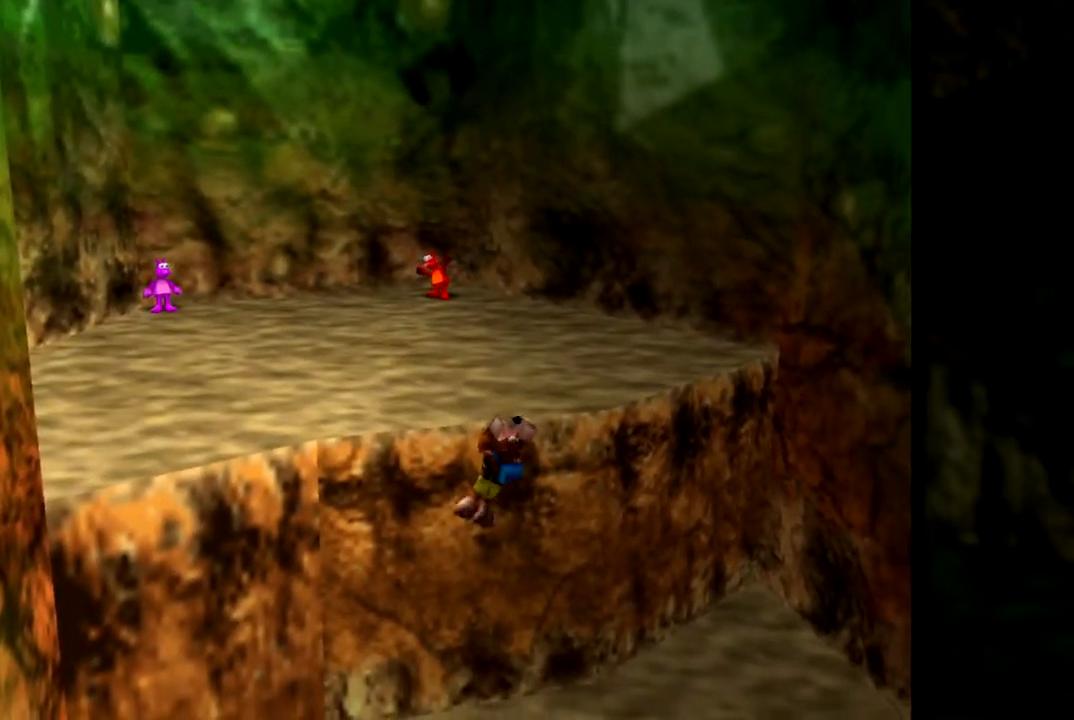
{"buttons": [], "left_stick": "up-left", "events": [[84, "left_stick", "center"], [217, "A", "down"], [351, "A", "up"], [434, "left_stick", "up-left"]]}
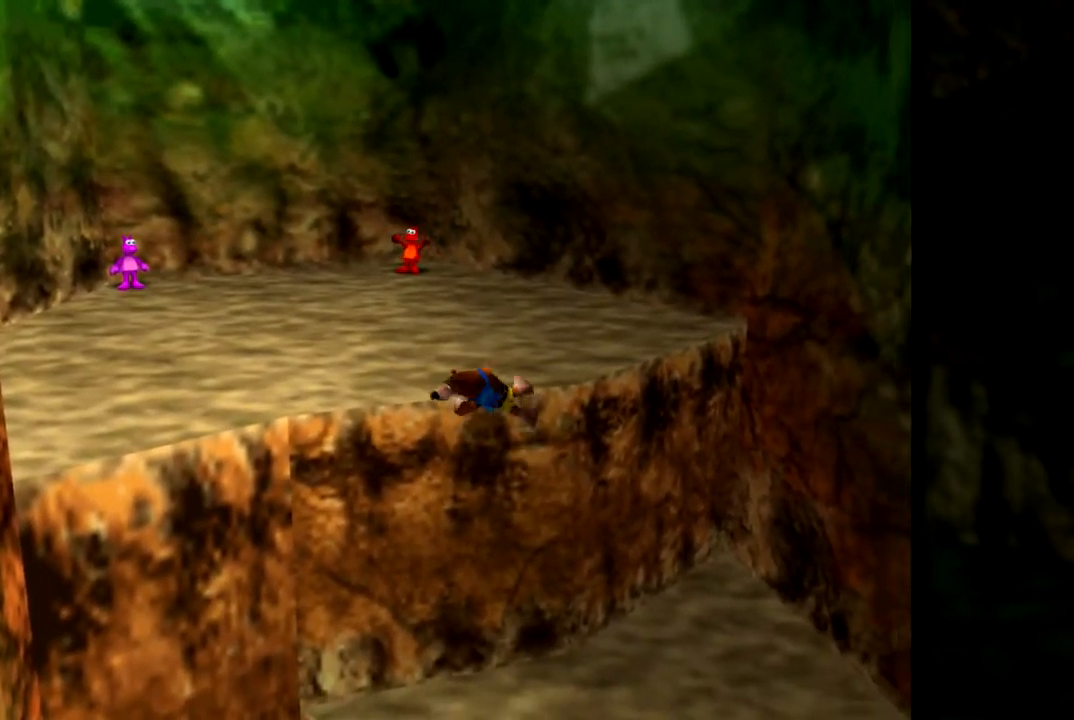
{"buttons": [], "left_stick": "up-left", "events": []}
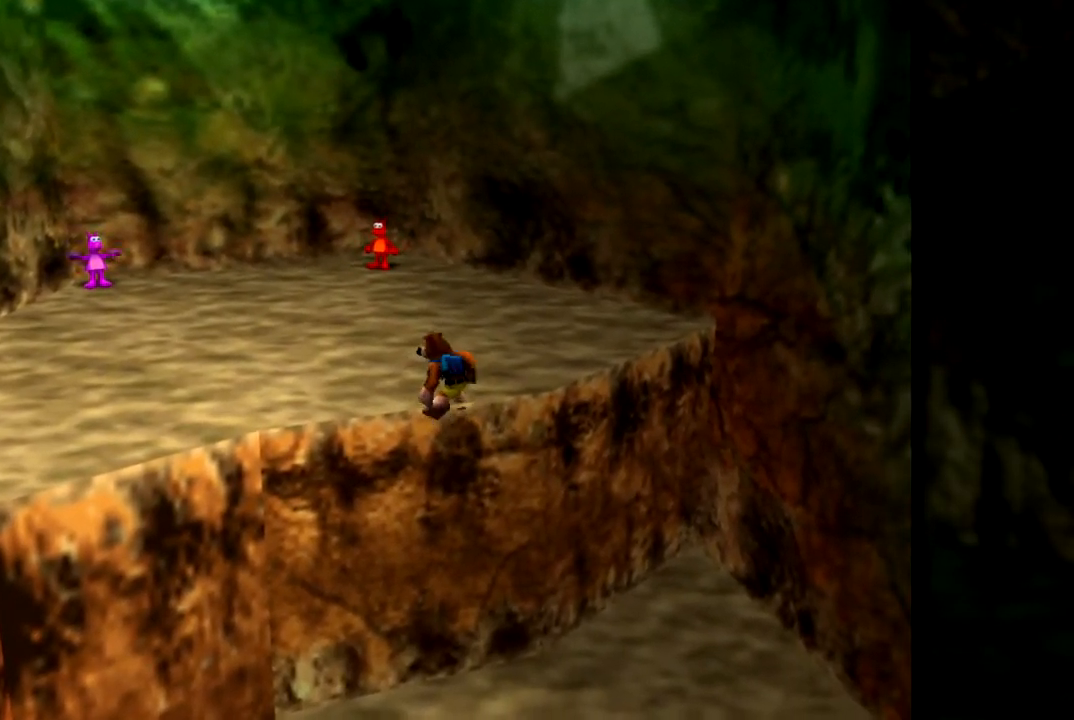
{"buttons": [], "left_stick": "up-left", "events": []}
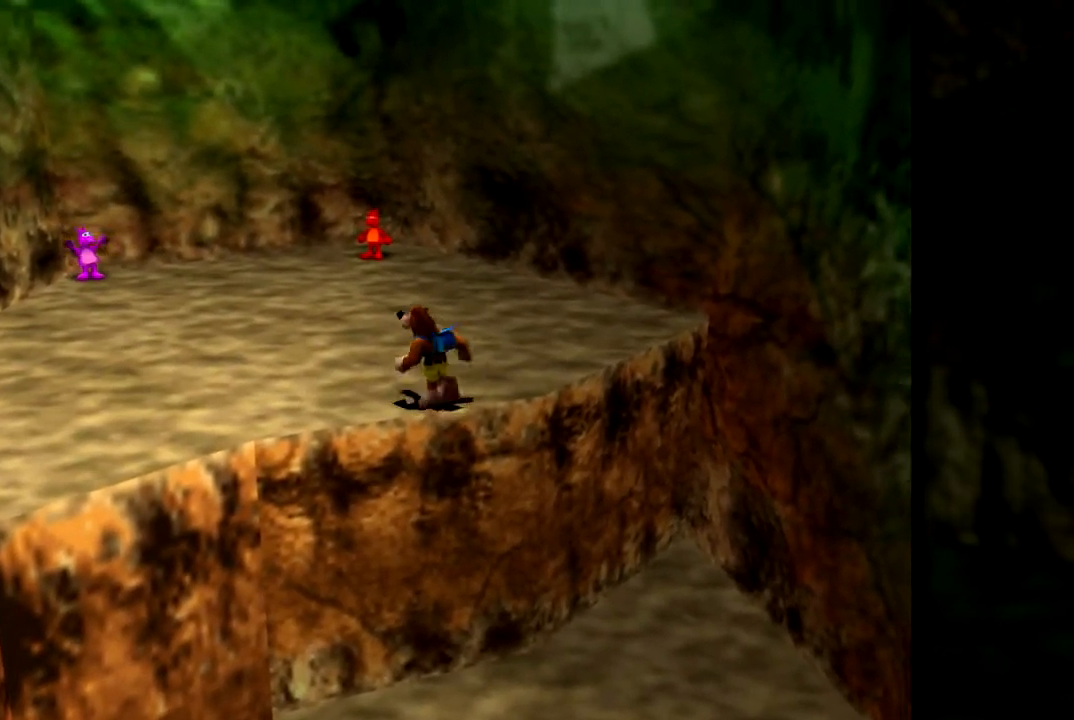
{"buttons": [], "left_stick": "up", "events": [[367, "left_stick", "up"]]}
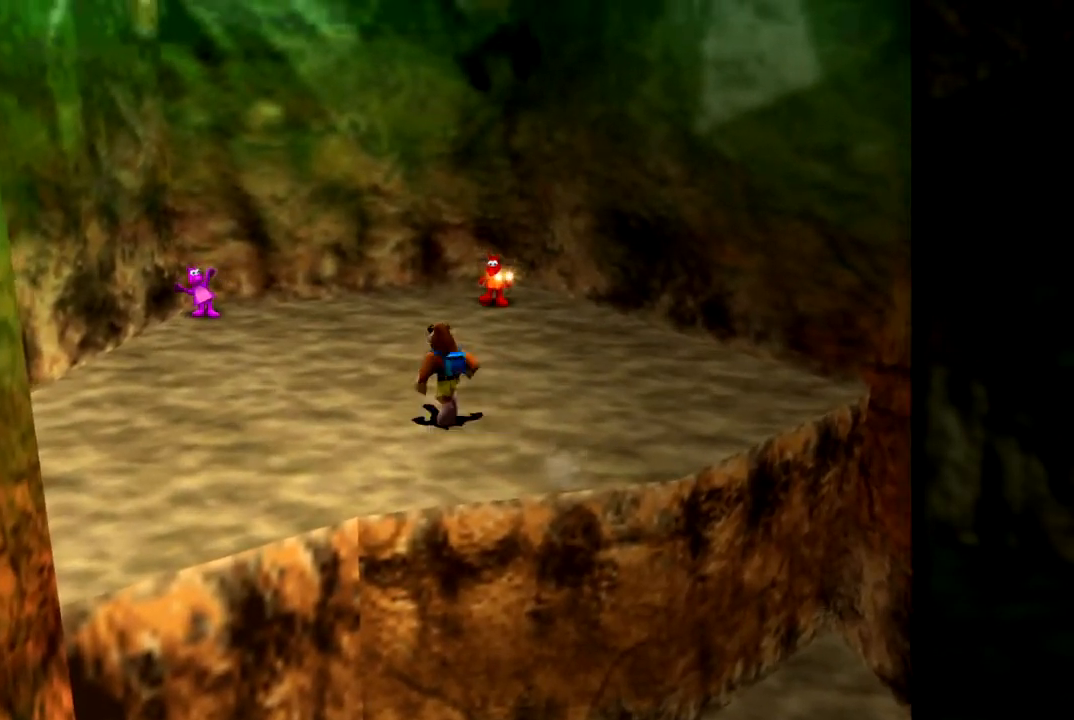
{"buttons": ["B"], "left_stick": "up", "events": [[34, "left_stick", "center"], [234, "left_stick", "up-right"], [317, "B", "down"], [418, "B", "up"], [484, "B", "down"], [484, "left_stick", "up"]]}
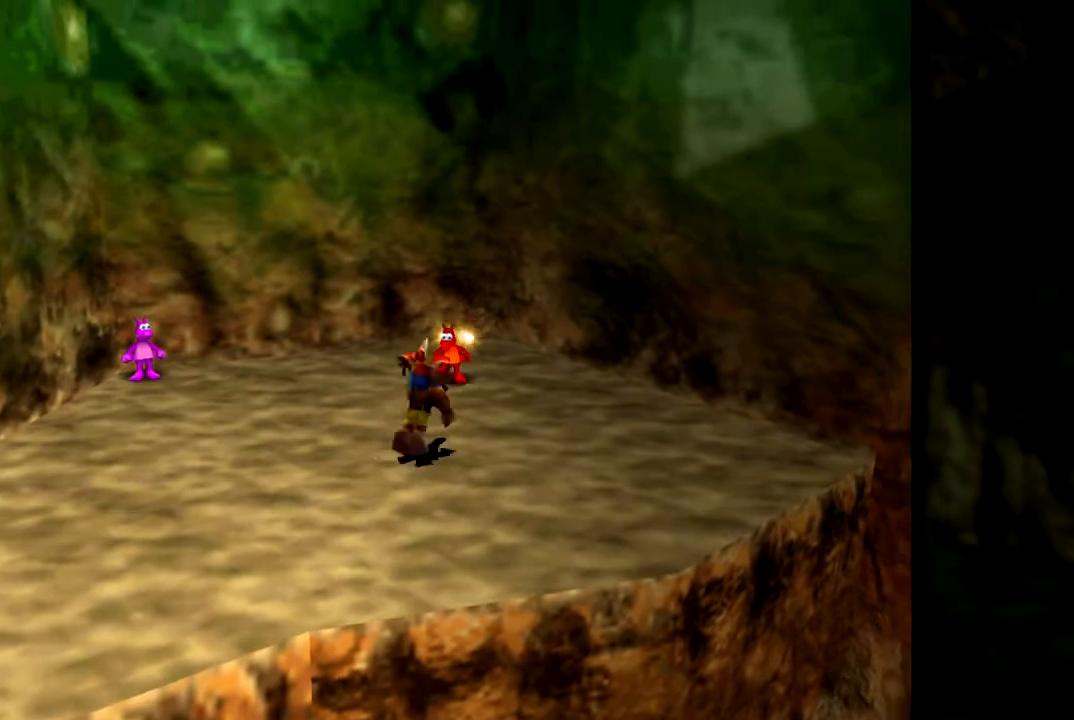
{"buttons": [], "left_stick": "up-left", "events": [[67, "B", "up"], [150, "B", "down"], [234, "B", "up"], [250, "left_stick", "up-left"]]}
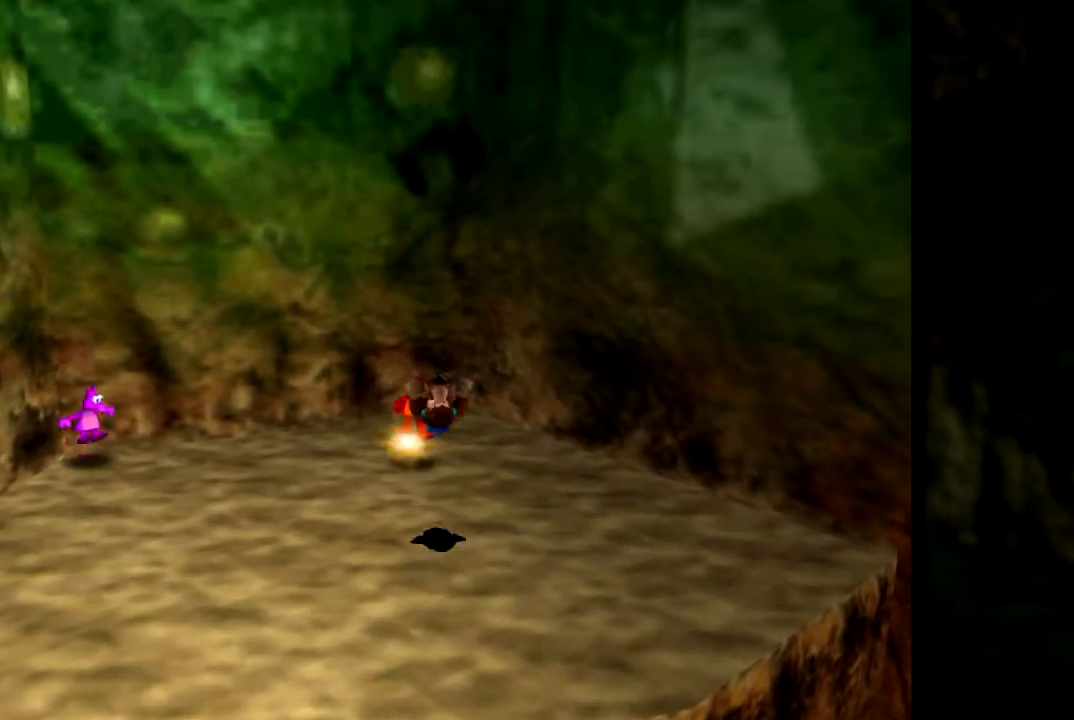
{"buttons": [], "left_stick": "left", "events": [[184, "left_stick", "left"]]}
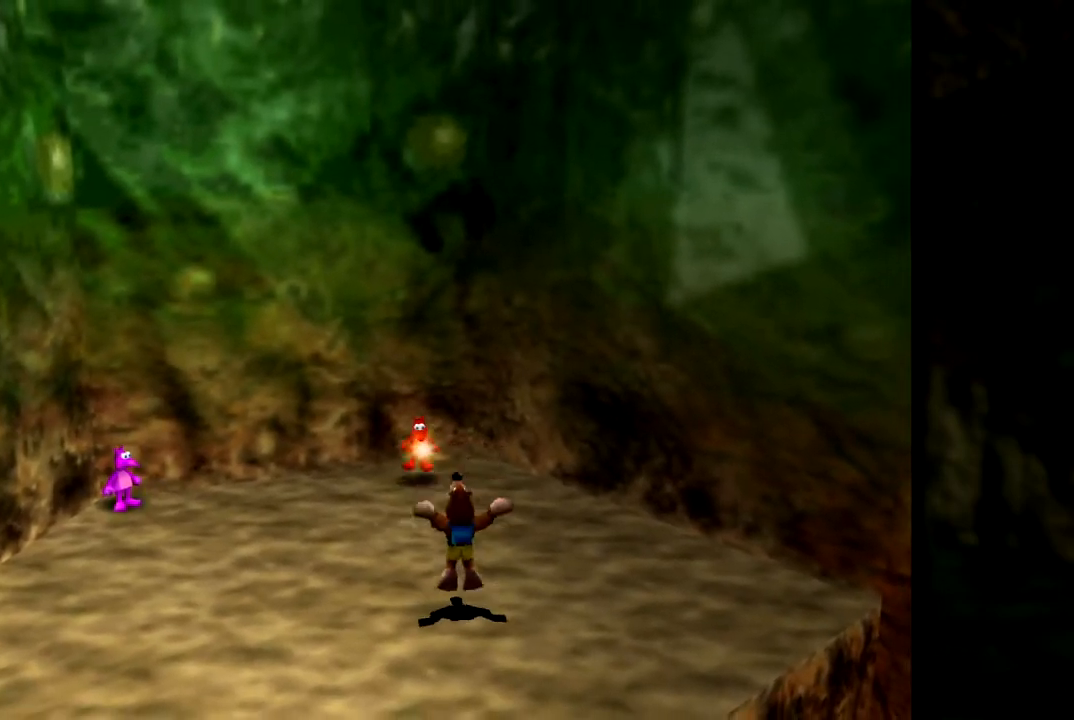
{"buttons": ["B"], "left_stick": "center", "events": [[84, "left_stick", "up"], [384, "left_stick", "center"], [501, "B", "down"]]}
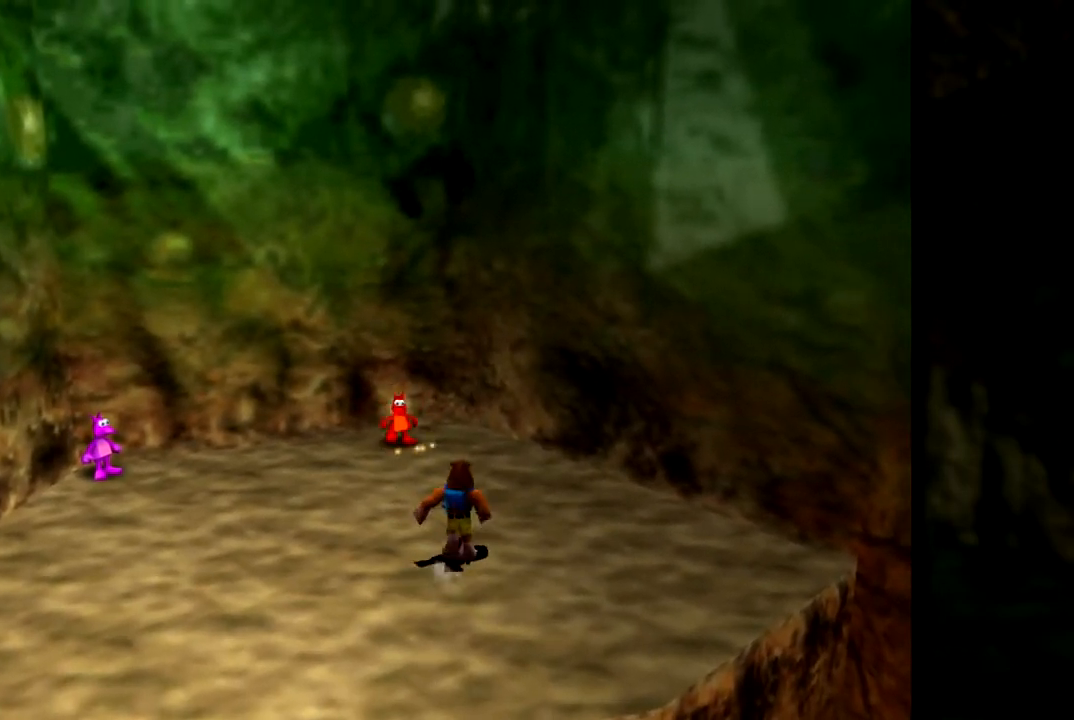
{"buttons": [], "left_stick": "up-left", "events": [[67, "B", "up"], [183, "B", "down"], [183, "left_stick", "up-left"], [250, "B", "up"], [333, "B", "down"], [417, "B", "up"]]}
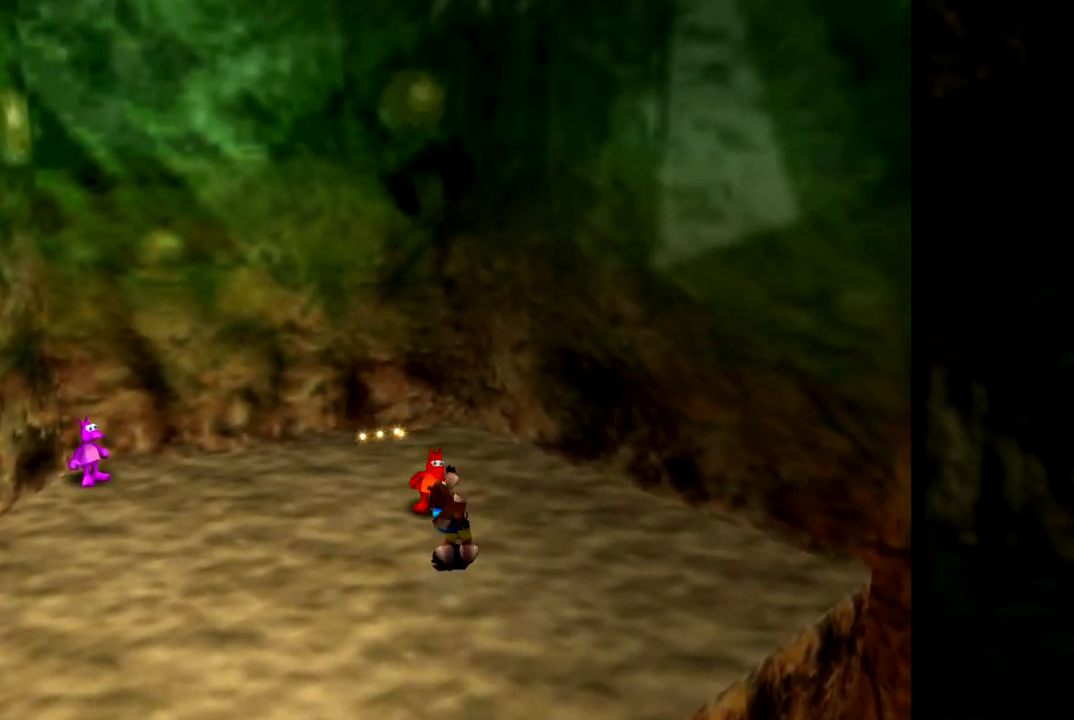
{"buttons": [], "left_stick": "up-left", "events": [[17, "B", "down"], [84, "B", "up"]]}
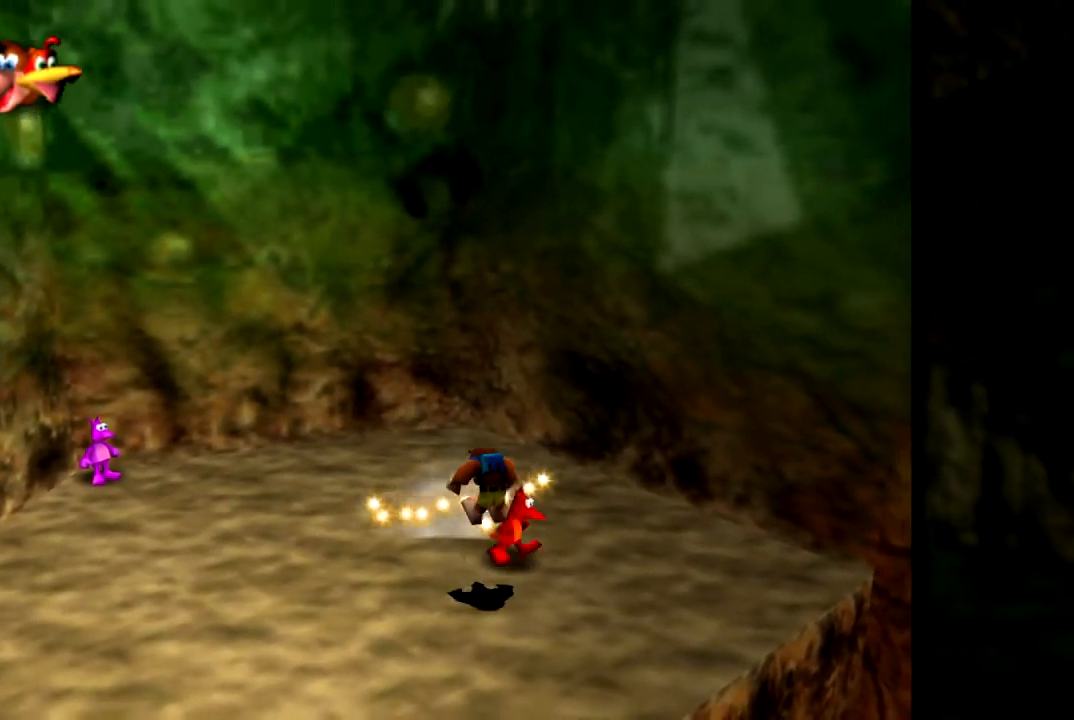
{"buttons": [], "left_stick": "left", "events": [[367, "left_stick", "left"]]}
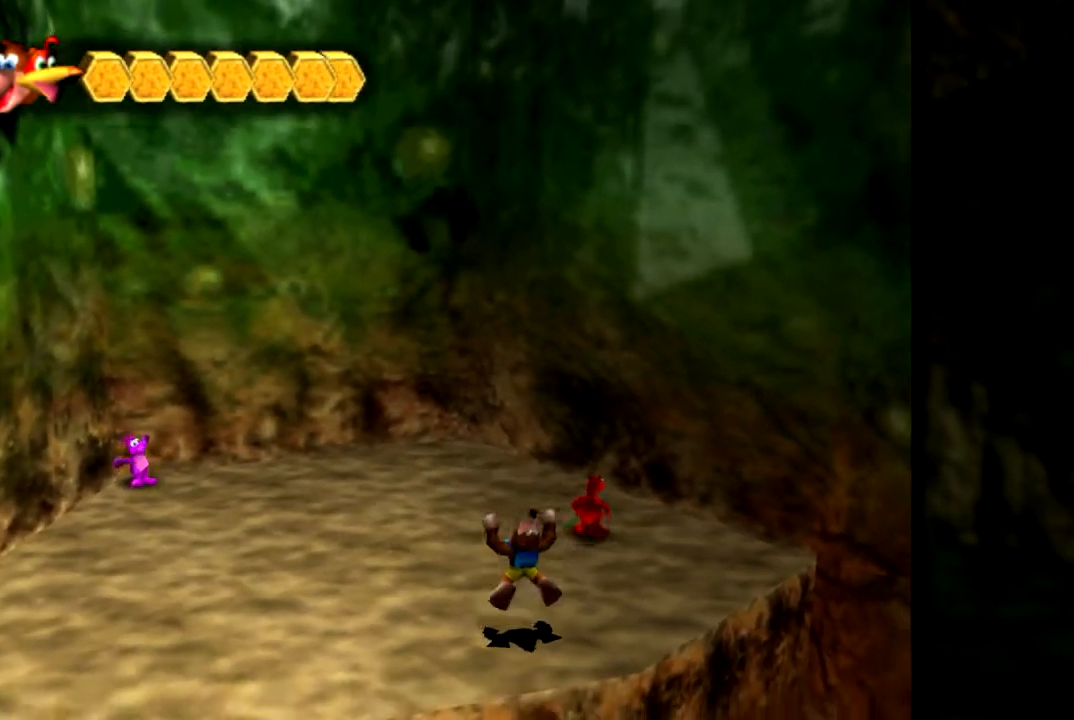
{"buttons": [], "left_stick": "up", "events": [[100, "left_stick", "up-left"], [417, "left_stick", "up"]]}
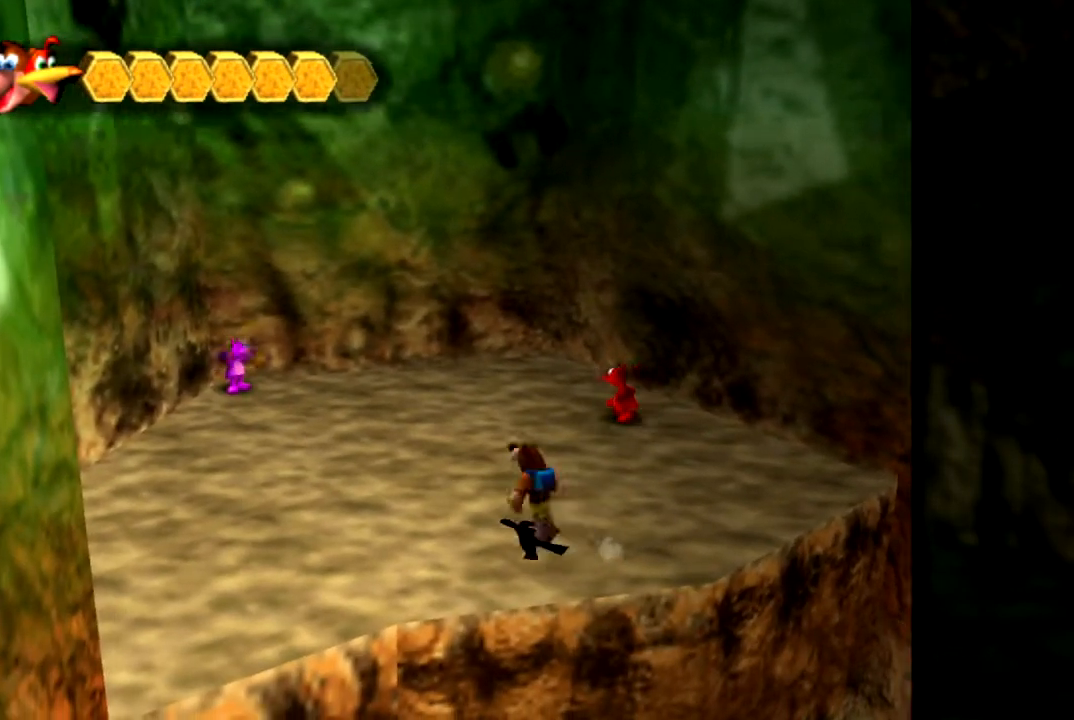
{"buttons": [], "left_stick": "center", "events": [[350, "left_stick", "center"], [383, "B", "down"], [450, "B", "up"]]}
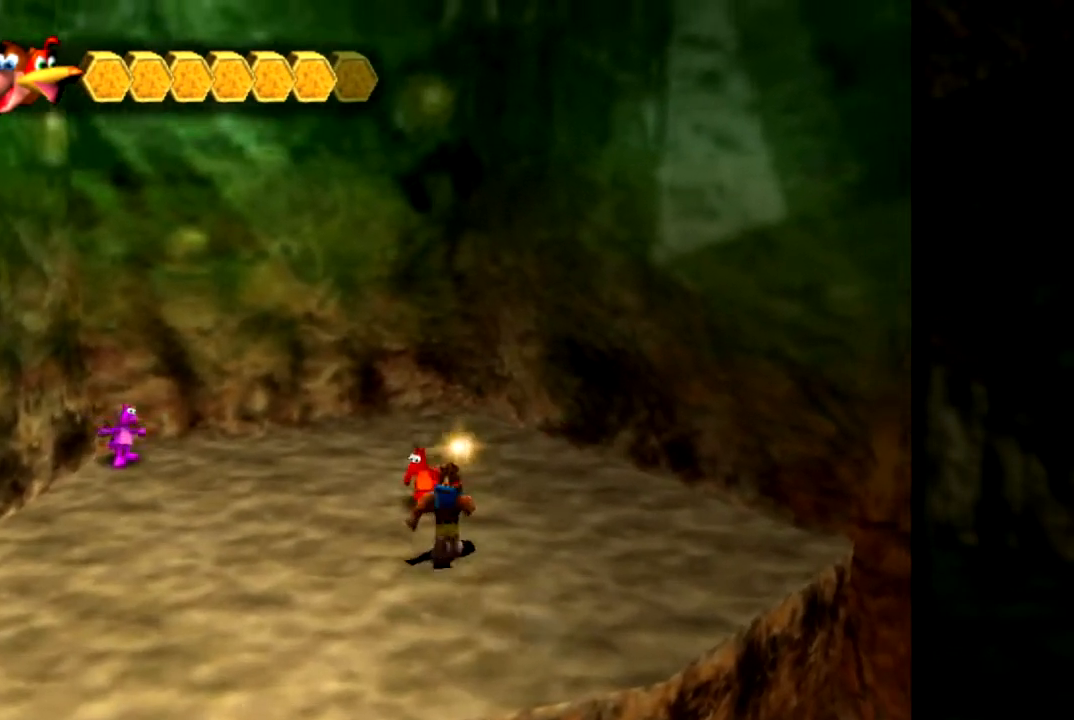
{"buttons": [], "left_stick": "down-left", "events": [[34, "B", "down"], [100, "B", "up"], [150, "left_stick", "left"], [217, "B", "down"], [284, "B", "up"], [317, "left_stick", "down-left"], [401, "B", "down"], [501, "B", "up"]]}
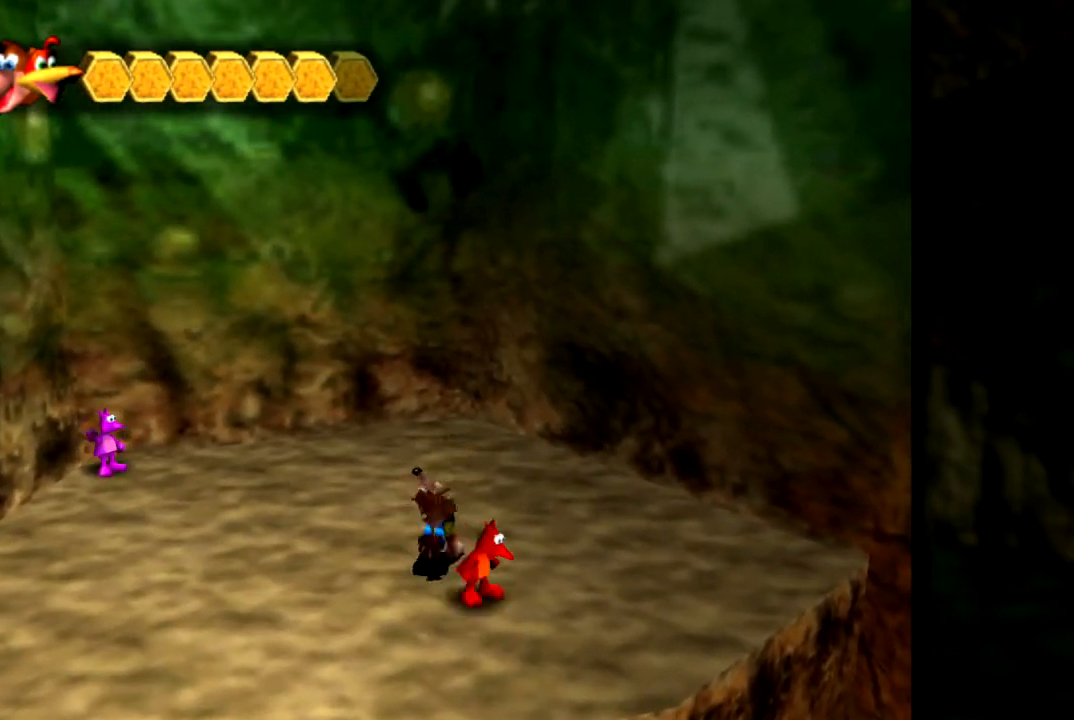
{"buttons": [], "left_stick": "right", "events": [[183, "left_stick", "down-right"], [250, "left_stick", "right"]]}
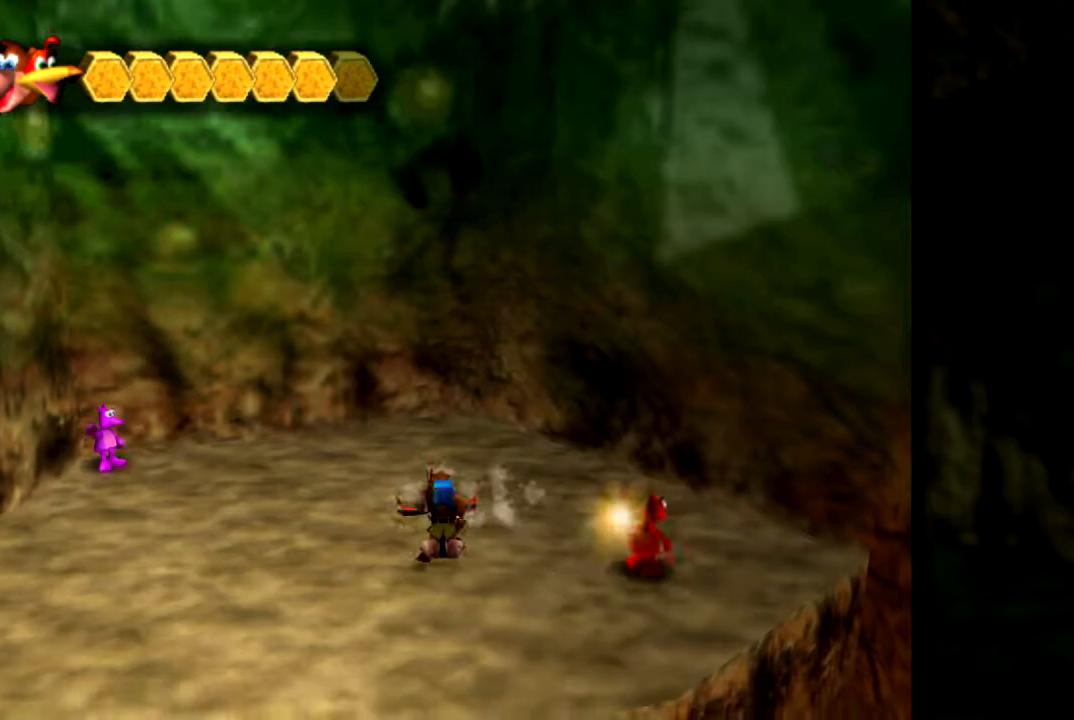
{"buttons": [], "left_stick": "left", "events": [[50, "left_stick", "center"], [150, "left_stick", "left"], [351, "A", "down"], [417, "A", "up"]]}
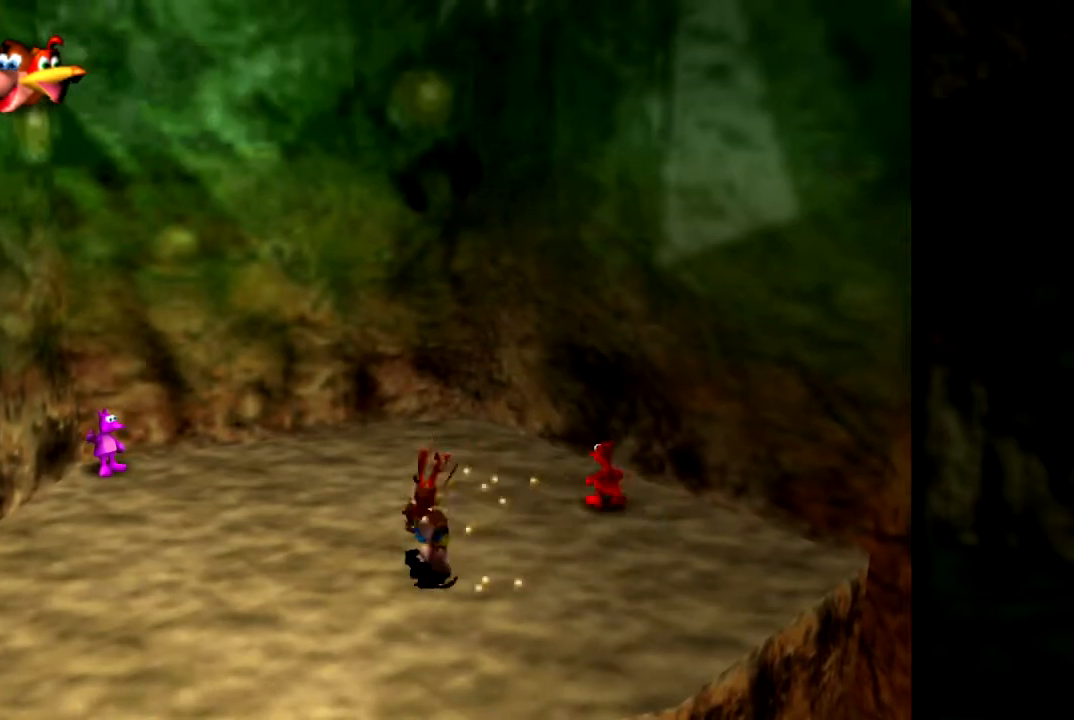
{"buttons": [], "left_stick": "up-left", "events": [[233, "left_stick", "up-left"]]}
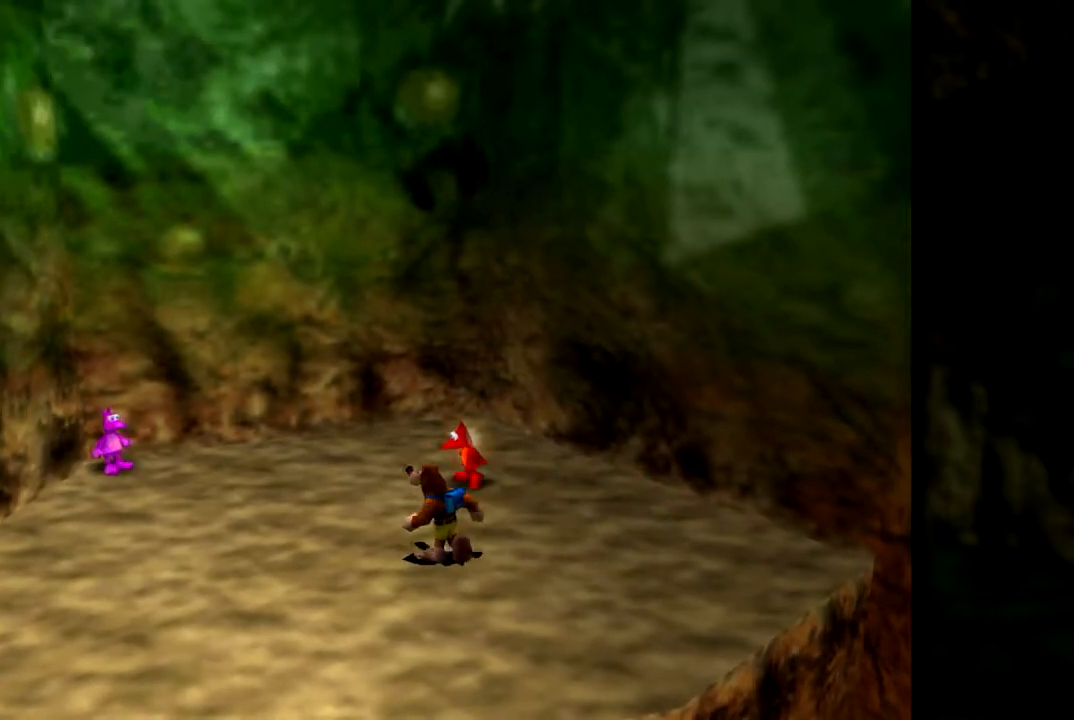
{"buttons": [], "left_stick": "left", "events": [[50, "A", "down"], [317, "left_stick", "down-left"], [334, "A", "up"], [434, "left_stick", "left"]]}
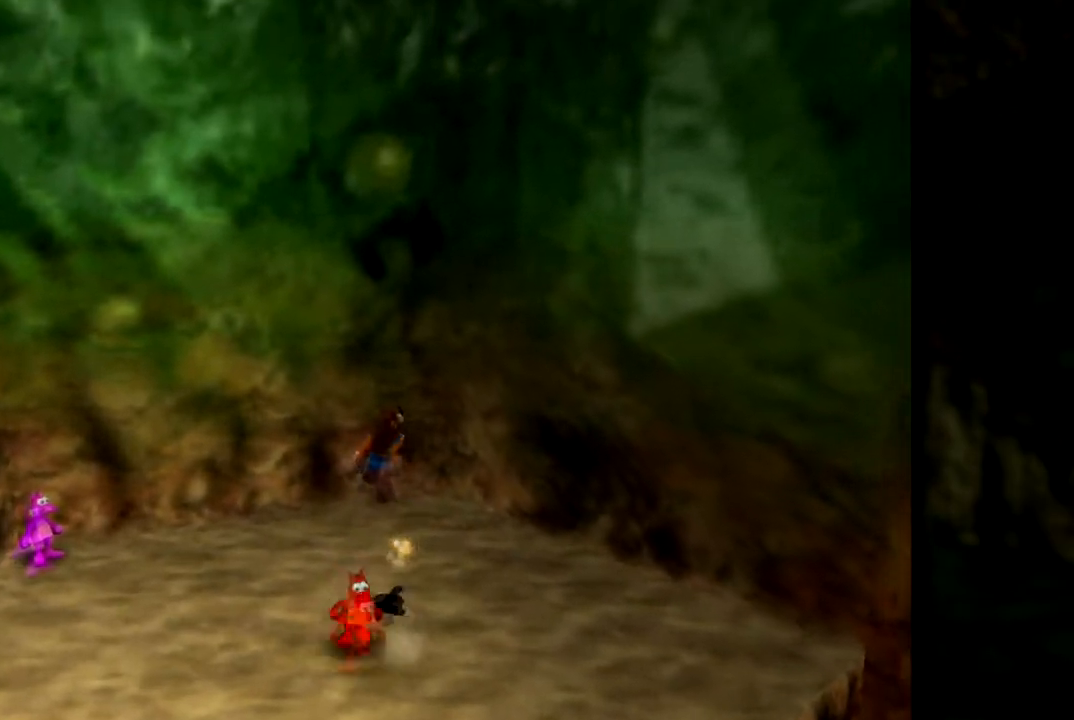
{"buttons": [], "left_stick": "up-left", "events": [[467, "left_stick", "up-left"]]}
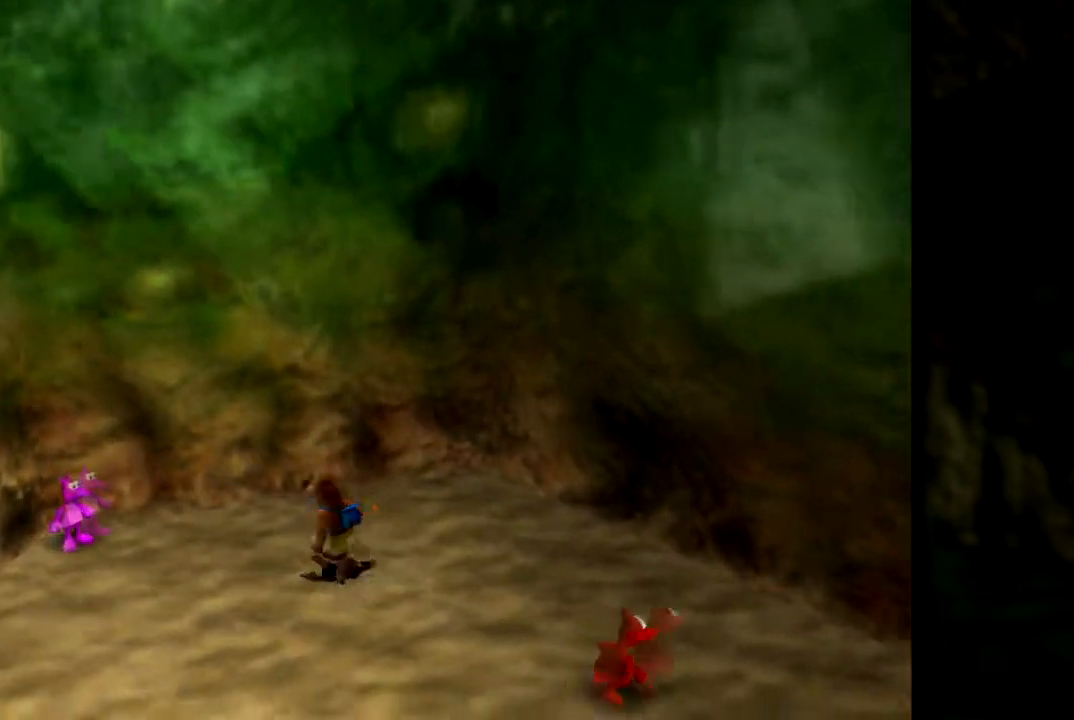
{"buttons": [], "left_stick": "up-left", "events": []}
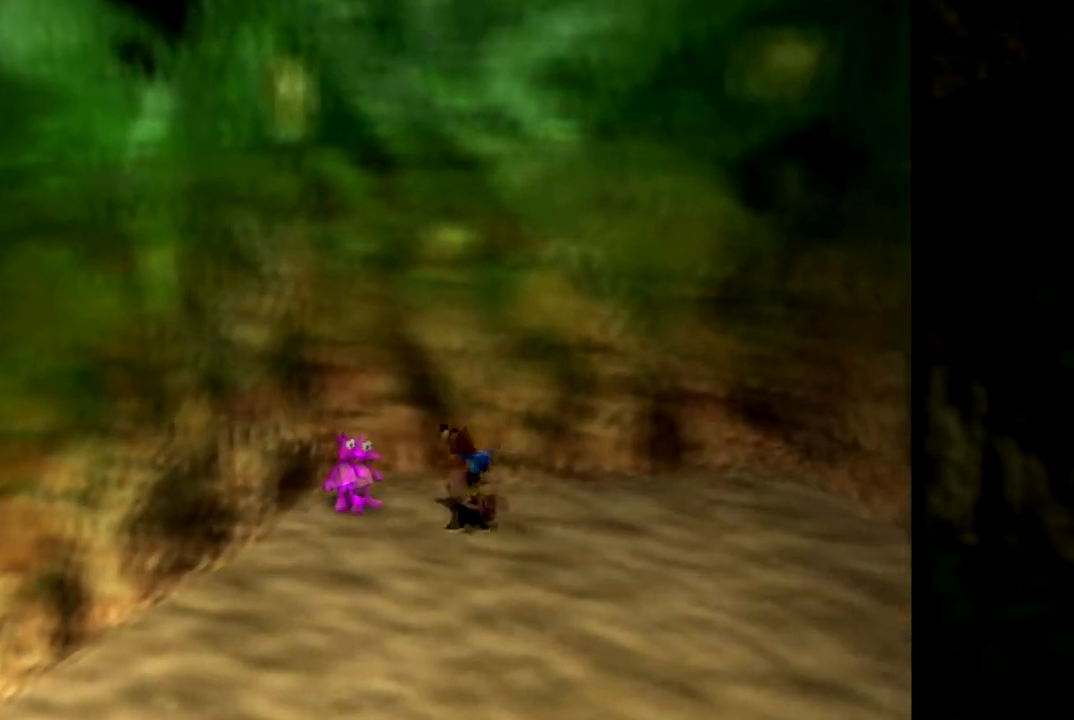
{"buttons": [], "left_stick": "down-left", "events": [[133, "left_stick", "left"], [383, "left_stick", "down-left"]]}
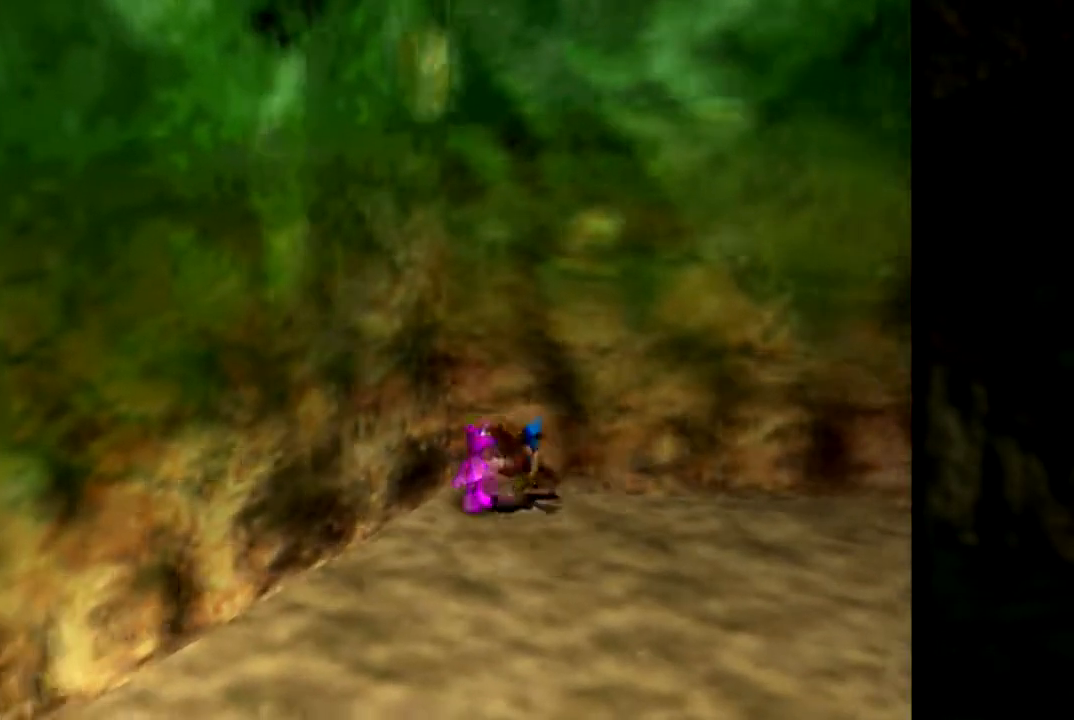
{"buttons": [], "left_stick": "down", "events": [[217, "left_stick", "down"]]}
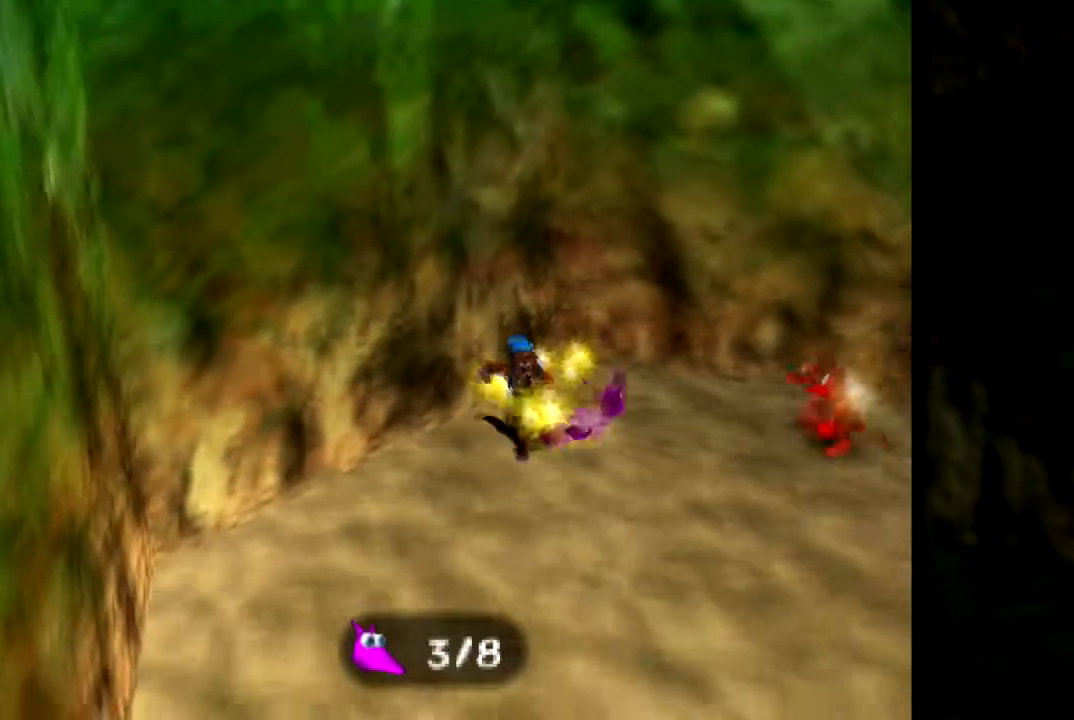
{"buttons": [], "left_stick": "down-right", "events": [[183, "A", "down"], [200, "left_stick", "down-right"], [417, "A", "up"]]}
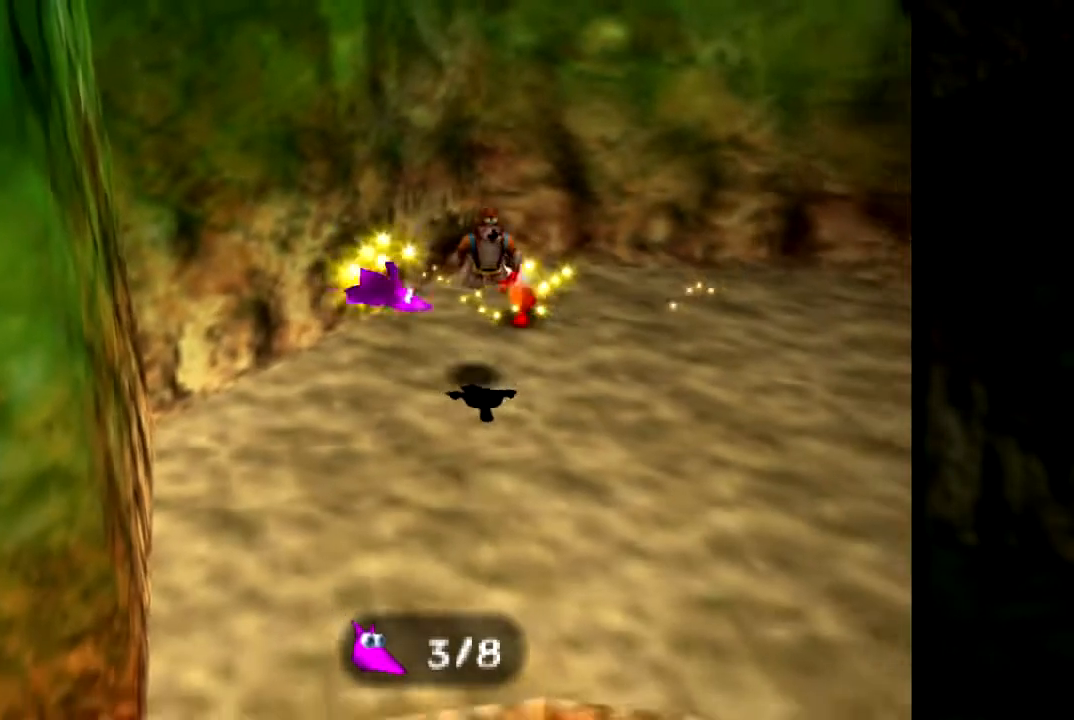
{"buttons": [], "left_stick": "down-right", "events": []}
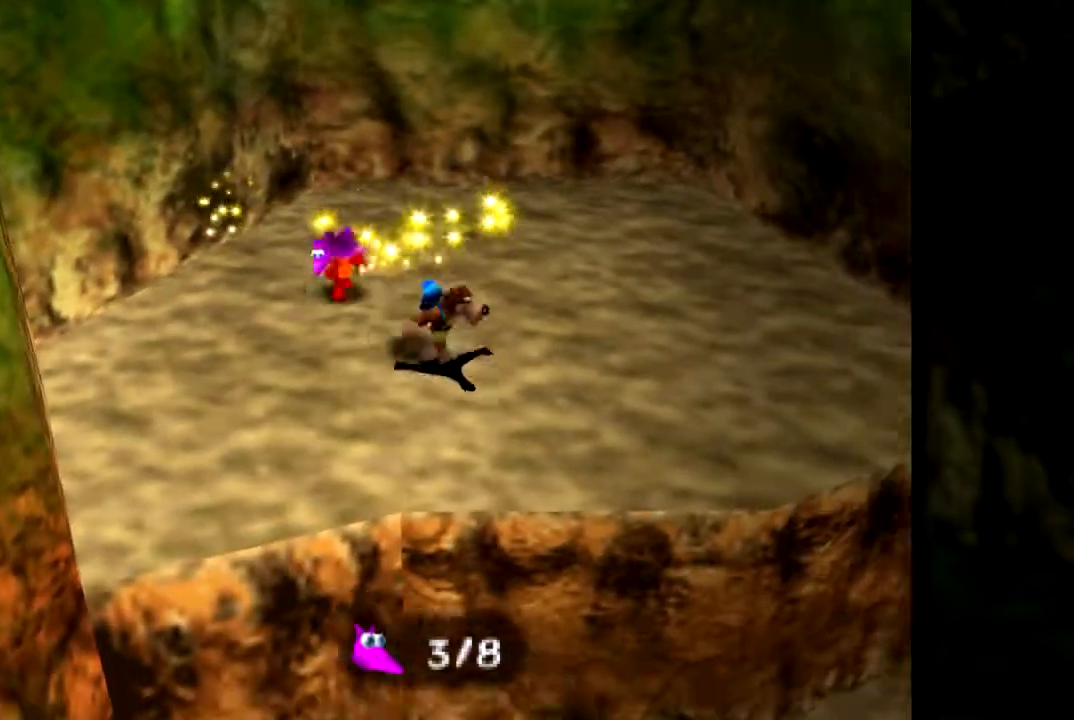
{"buttons": [], "left_stick": "up", "events": [[500, "left_stick", "up"]]}
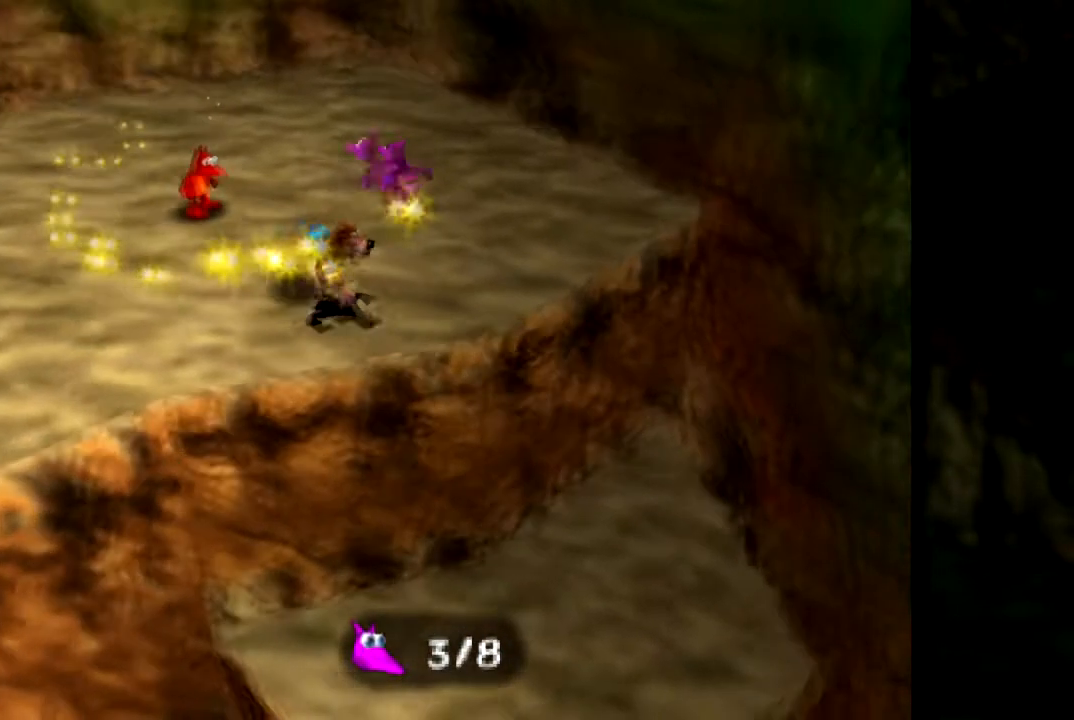
{"buttons": [], "left_stick": "down-left", "events": [[301, "A", "down"], [351, "left_stick", "down-left"], [484, "A", "up"]]}